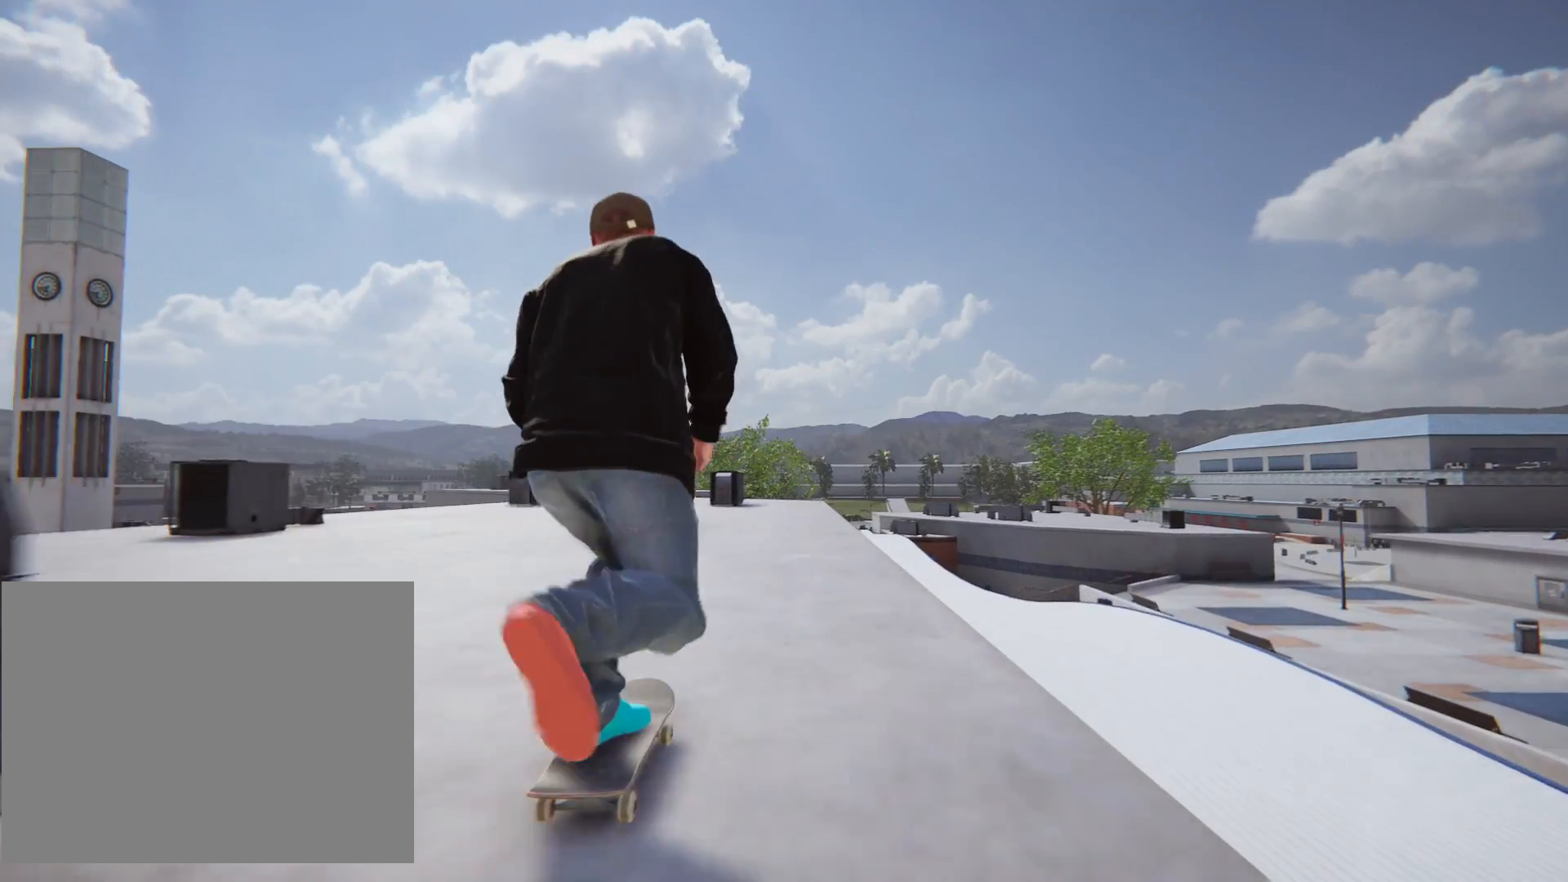
Gameplay with a controller (PlayStation layout); each line is a JSON object with the inputs held at the frame after it. "events" lists button and stick changes between this image and that frame as [ms after this image, input, new state], when the widget could be followed in between. Not read: DPAD_UP L3 R3 TRIANGLE.
{"buttons": ["CROSS"], "left_stick": "right", "right_stick": "center", "events": [[434, "left_stick", "right"]]}
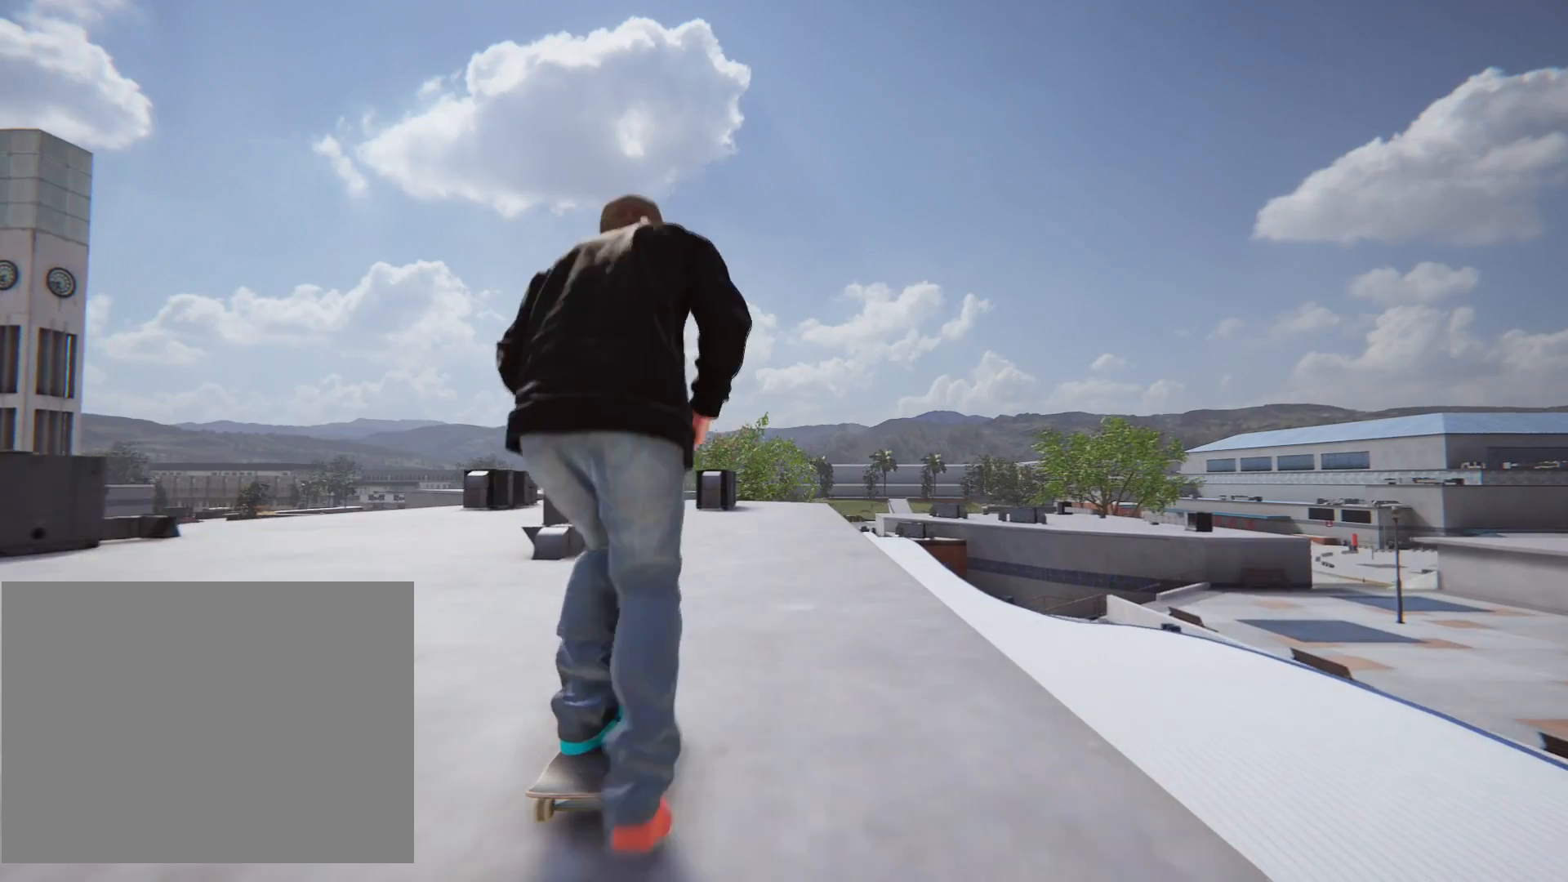
{"buttons": [], "left_stick": "center", "right_stick": "down", "events": [[133, "left_stick", "center"], [233, "left_stick", "right"], [267, "CROSS", "up"], [400, "left_stick", "center"], [467, "right_stick", "down"]]}
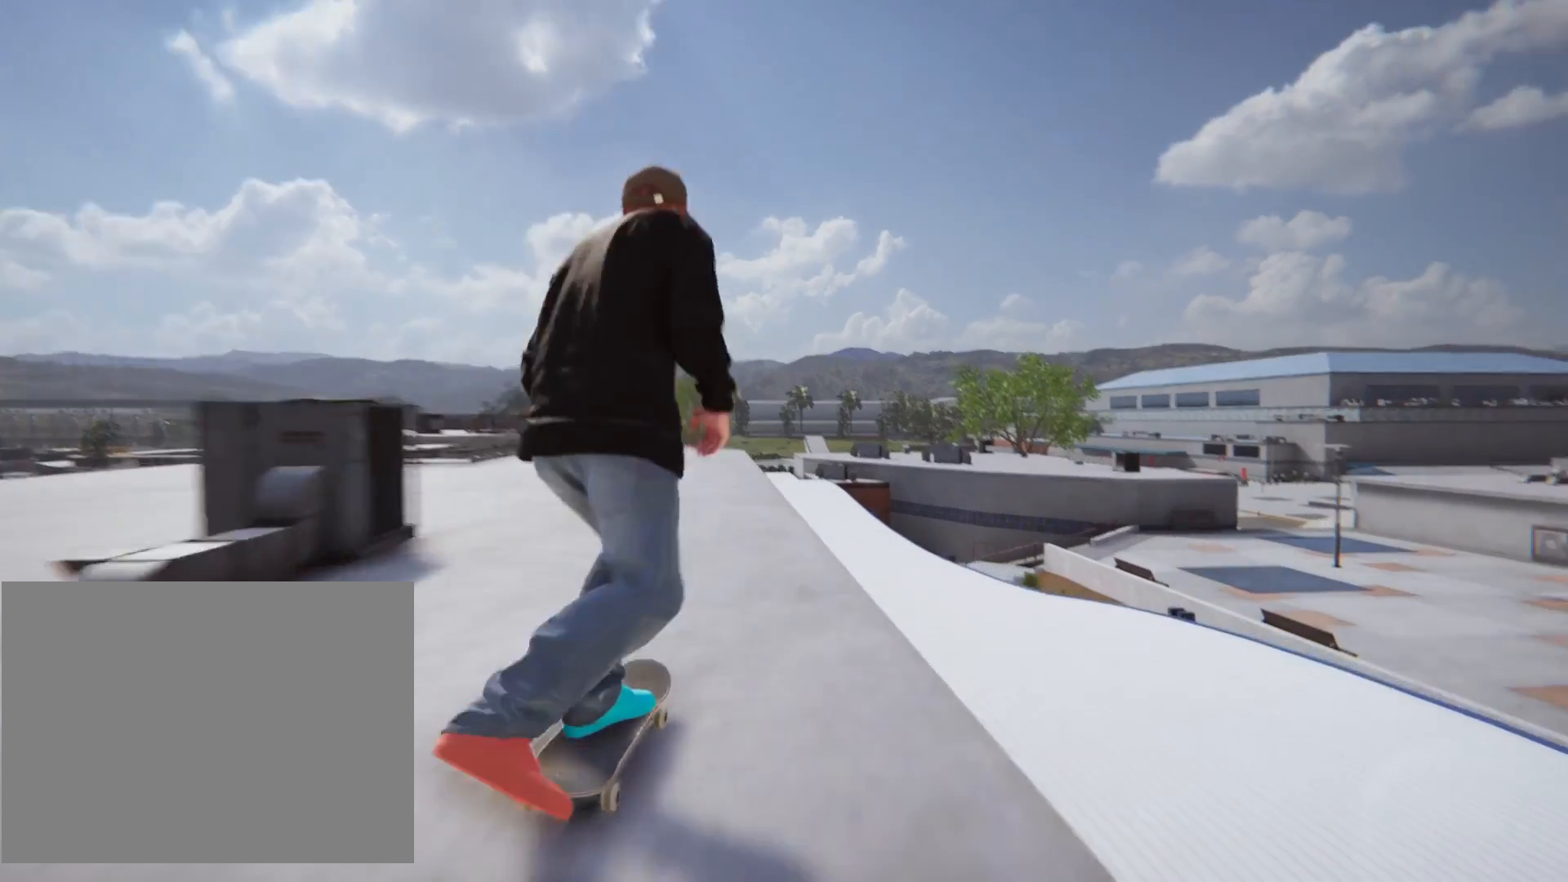
{"buttons": ["R2"], "left_stick": "center", "right_stick": "center", "events": [[134, "left_stick", "right"], [167, "right_stick", "center"], [234, "left_stick", "center"], [467, "R2", "down"]]}
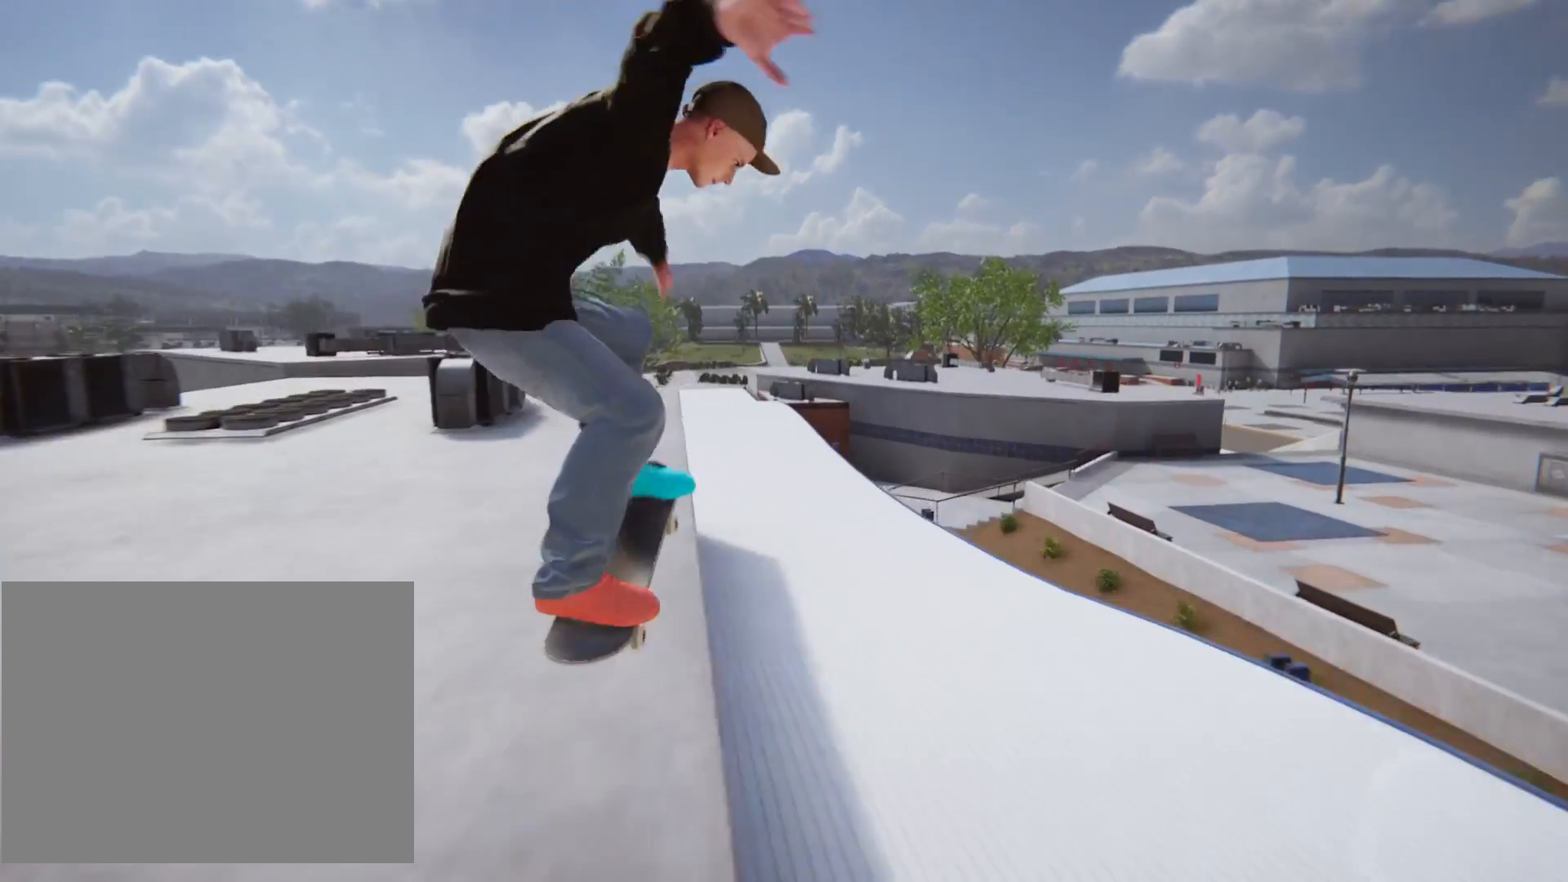
{"buttons": ["R2"], "left_stick": "left", "right_stick": "center", "events": [[166, "left_stick", "left"]]}
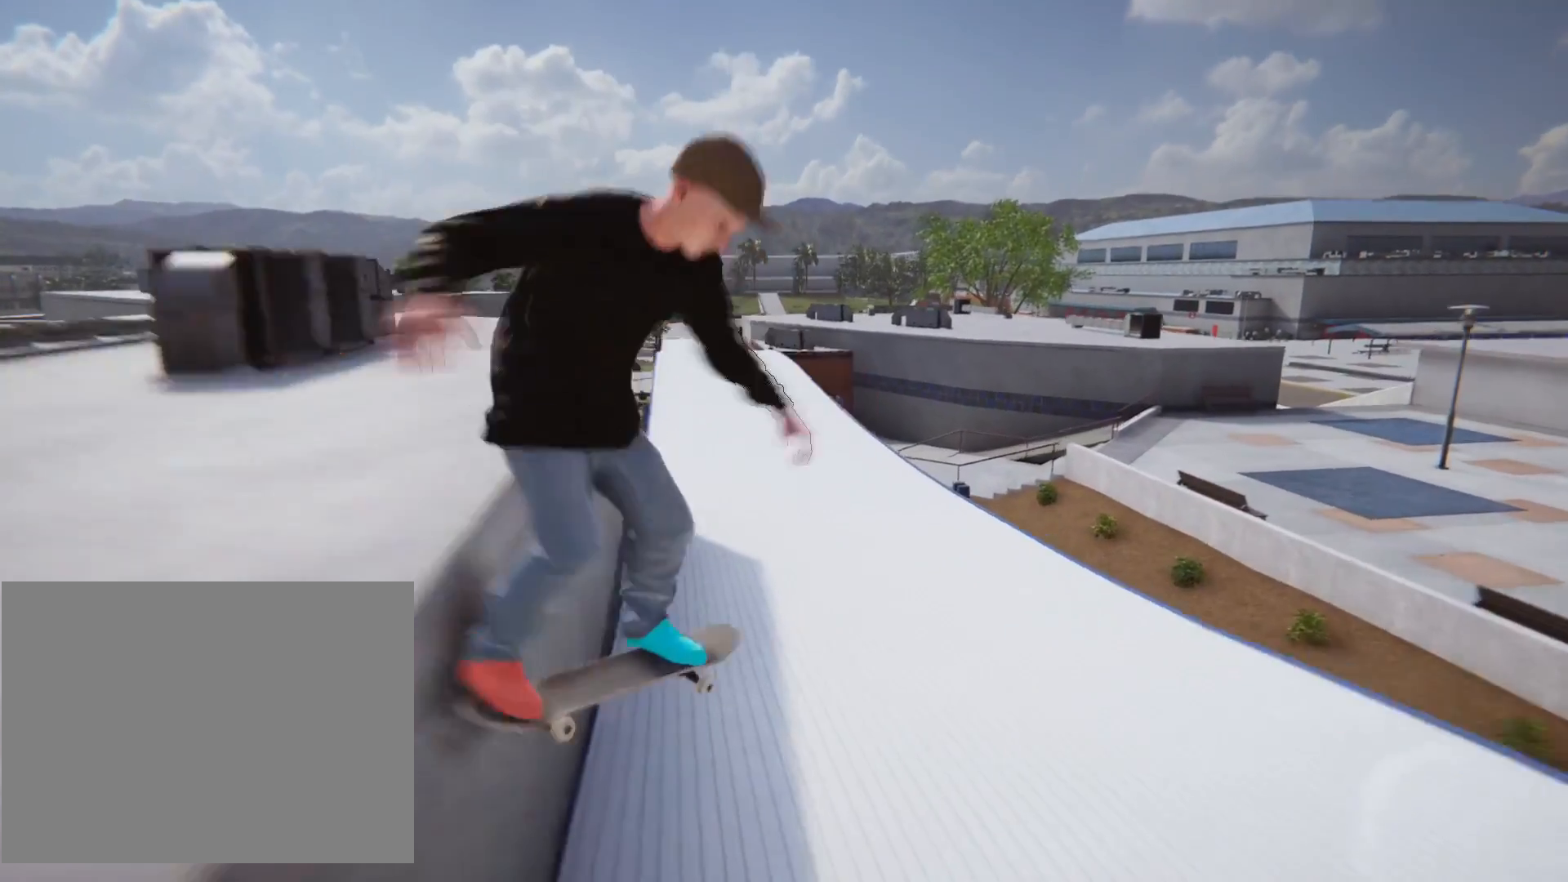
{"buttons": ["R2"], "left_stick": "center", "right_stick": "center", "events": [[200, "left_stick", "center"]]}
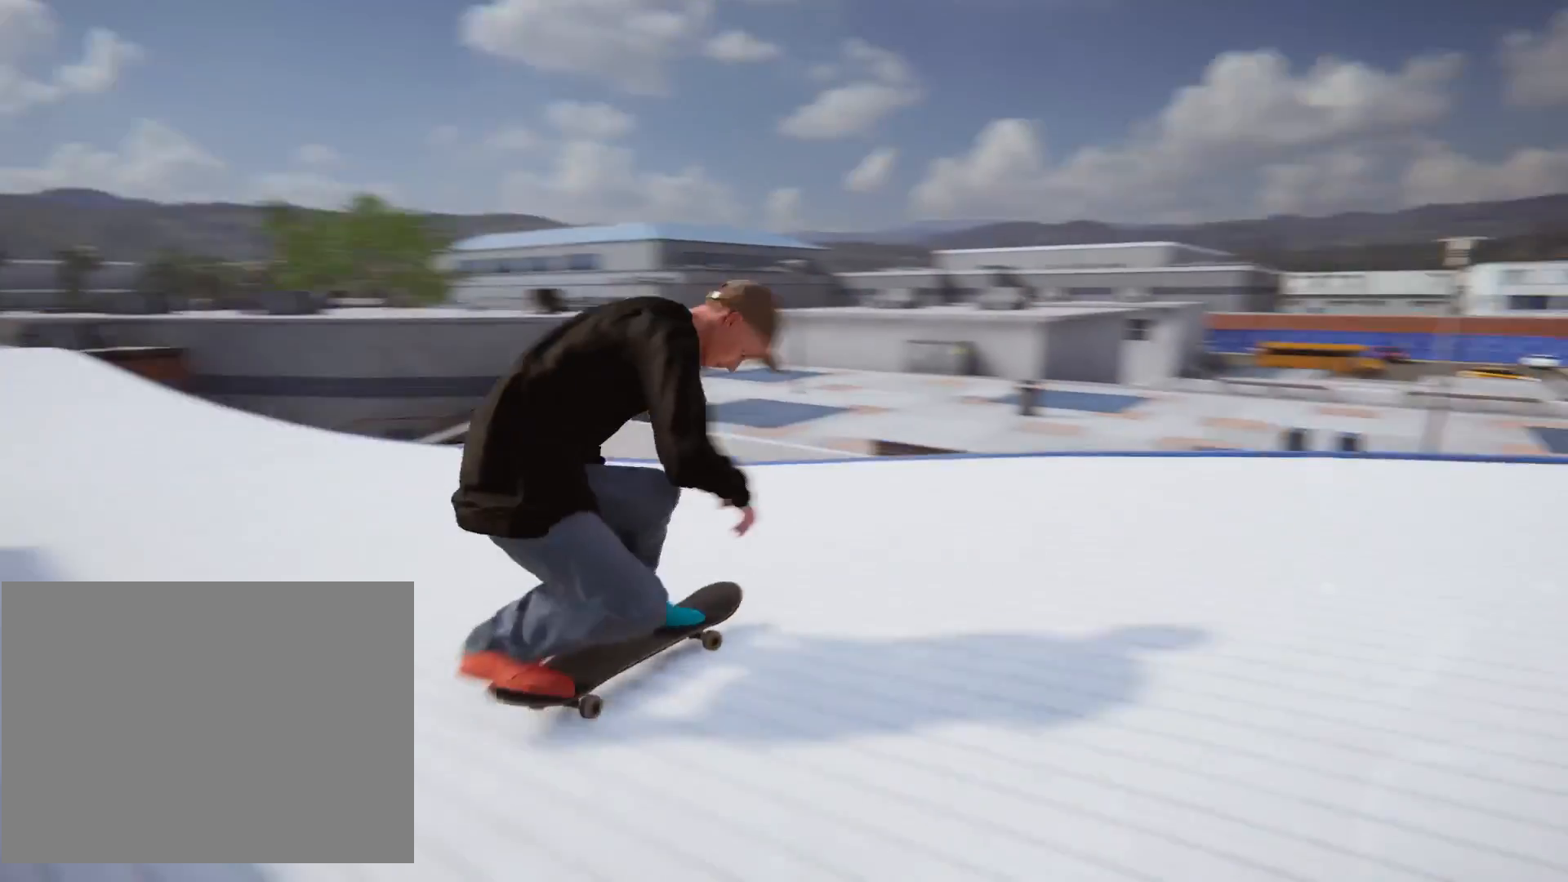
{"buttons": [], "left_stick": "left", "right_stick": "center"}
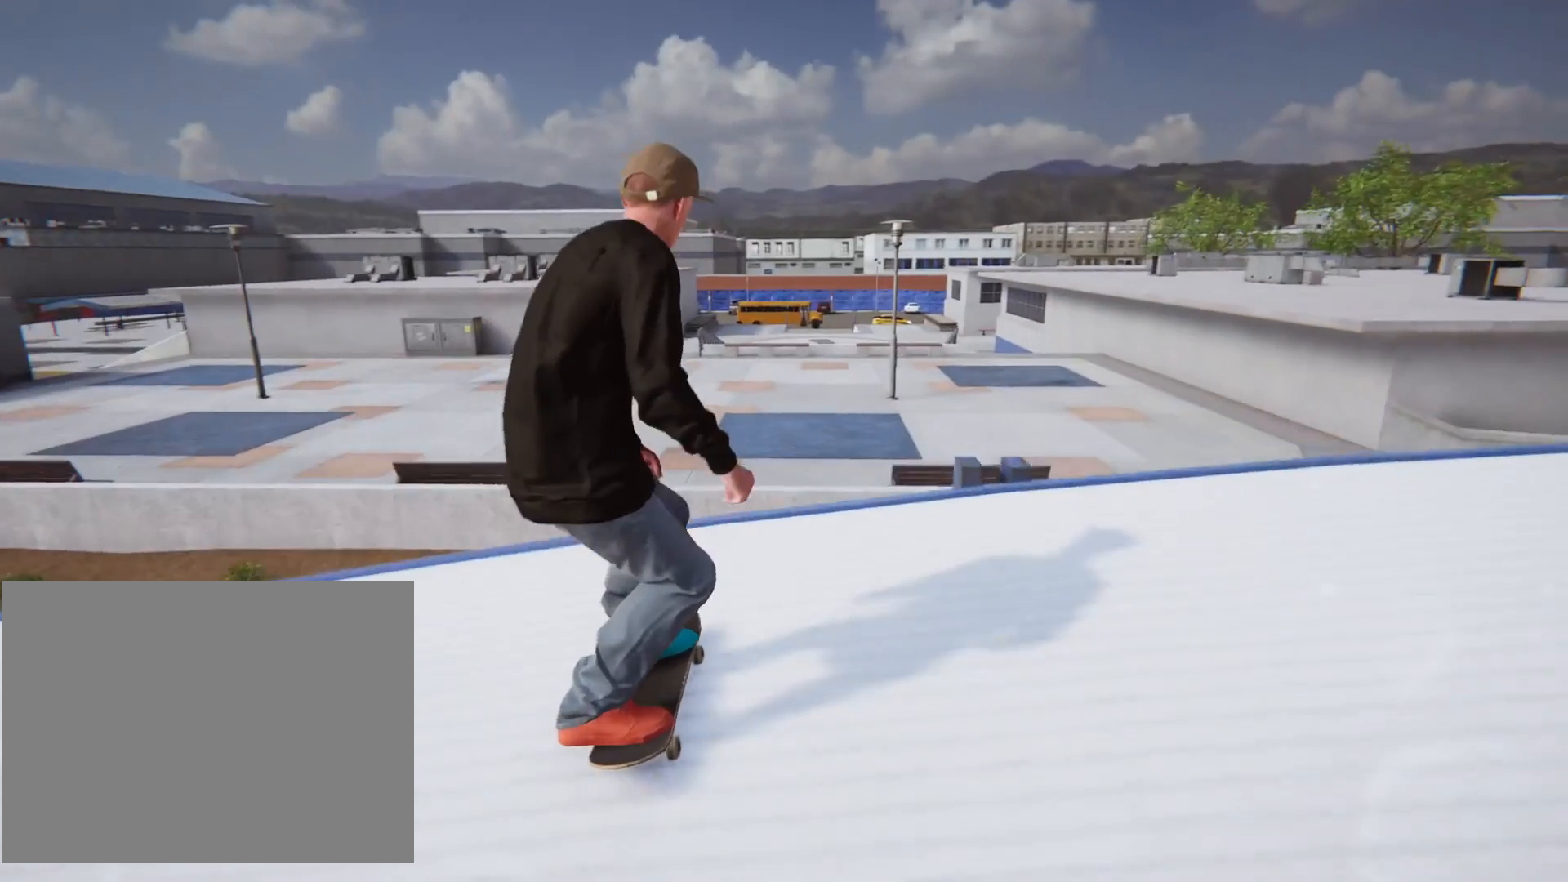
{"buttons": [], "left_stick": "center", "right_stick": "center", "events": [[267, "left_stick", "center"]]}